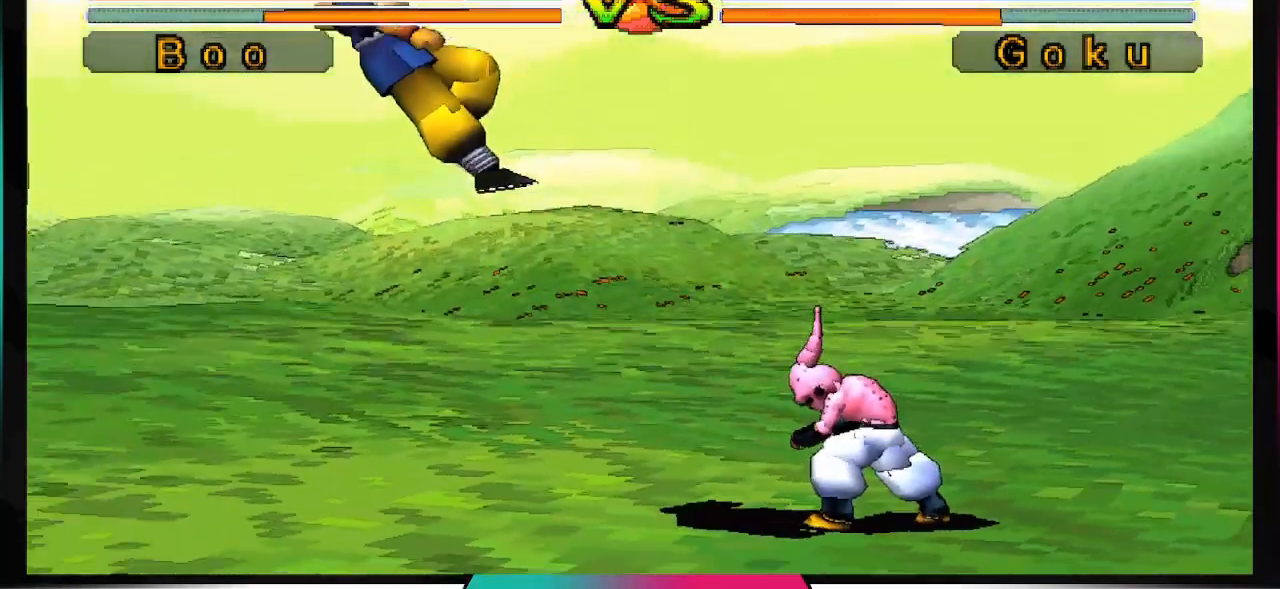
Gameplay with a controller (PlayStation layout); each line is a JSON object with the inputs held at the frame after it. "events" lists button and stick changes between this image and that frame as [ms after this image, input, new state], when the widget could be followed in between. Not read: L3 R3.
{"buttons": ["DPAD_LEFT"], "left_stick": "center", "right_stick": "center", "events": [[267, "DPAD_RIGHT", "down"], [367, "DPAD_RIGHT", "up"], [500, "DPAD_LEFT", "down"]]}
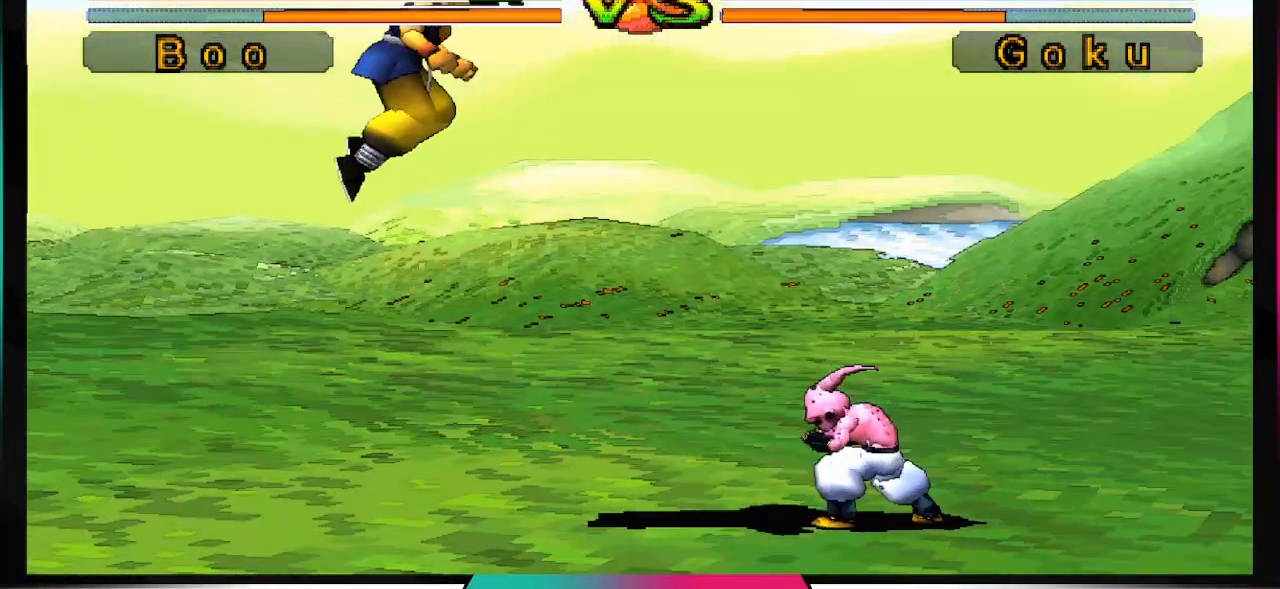
{"buttons": ["TRIANGLE", "DPAD_UP"], "left_stick": "center", "right_stick": "center", "events": [[100, "DPAD_LEFT", "up"], [167, "DPAD_DOWN", "down"], [267, "DPAD_DOWN", "up"], [400, "DPAD_UP", "down"], [467, "TRIANGLE", "down"]]}
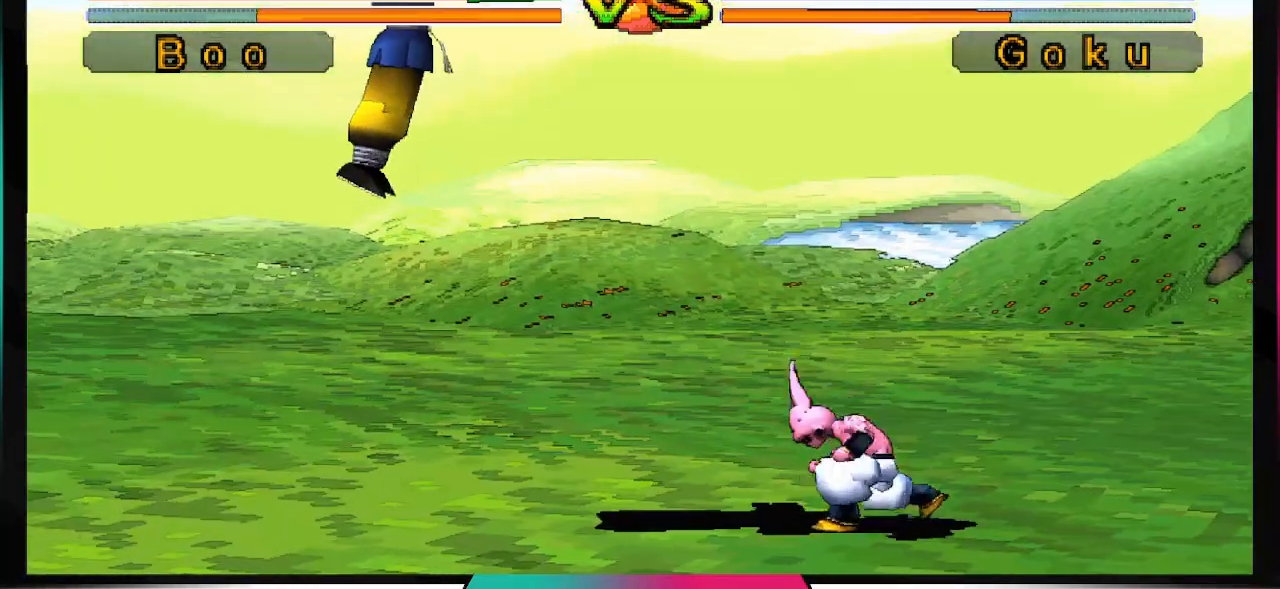
{"buttons": ["TRIANGLE"], "left_stick": "center", "right_stick": "center", "events": [[33, "DPAD_UP", "up"]]}
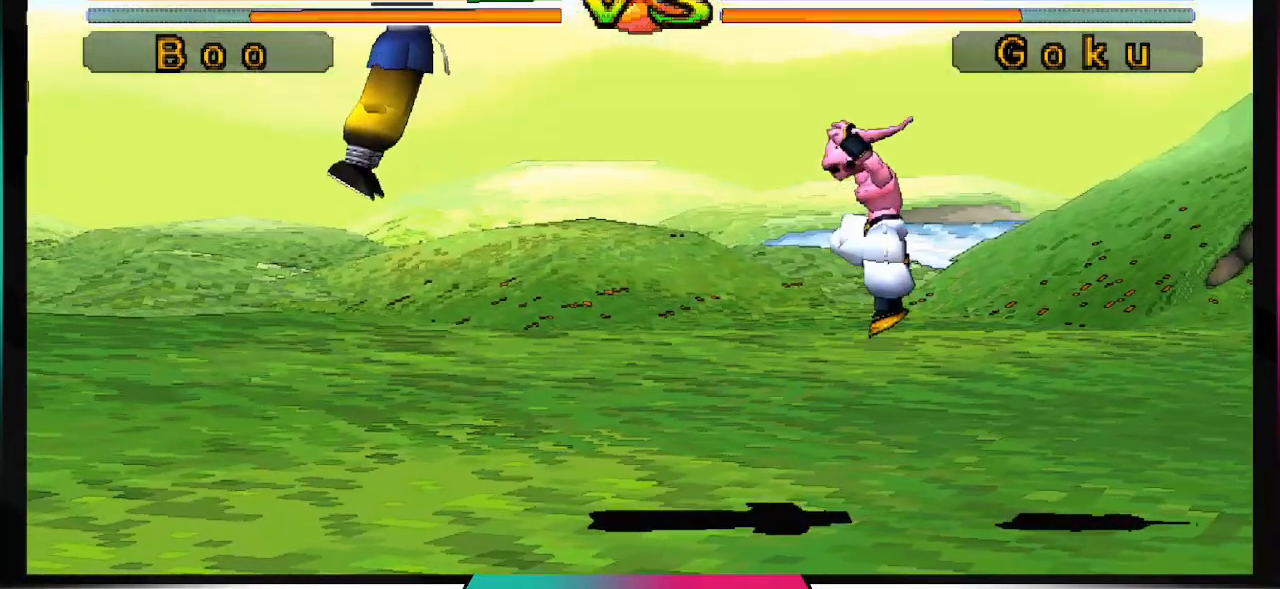
{"buttons": [], "left_stick": "center", "right_stick": "center", "events": [[133, "TRIANGLE", "up"], [400, "DPAD_LEFT", "down"], [500, "DPAD_LEFT", "up"]]}
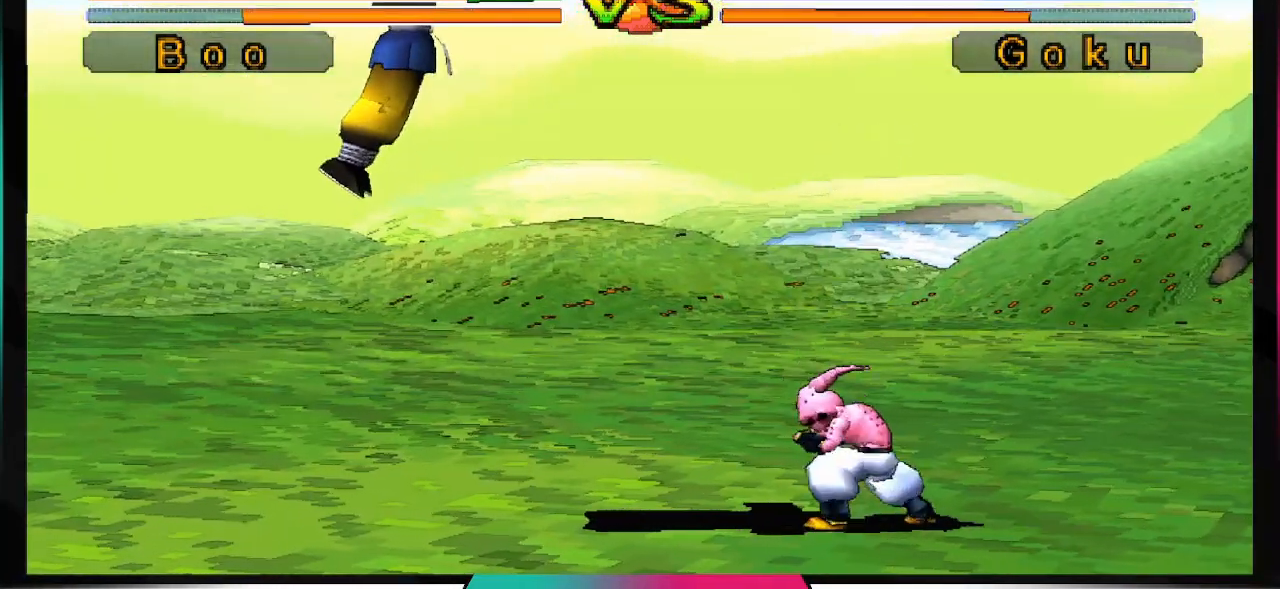
{"buttons": ["TRIANGLE", "DPAD_UP"], "left_stick": "center", "right_stick": "center", "events": [[67, "DPAD_RIGHT", "down"], [167, "DPAD_RIGHT", "up"], [267, "DPAD_DOWN", "down"], [333, "DPAD_DOWN", "up"], [433, "DPAD_UP", "down"], [500, "TRIANGLE", "down"]]}
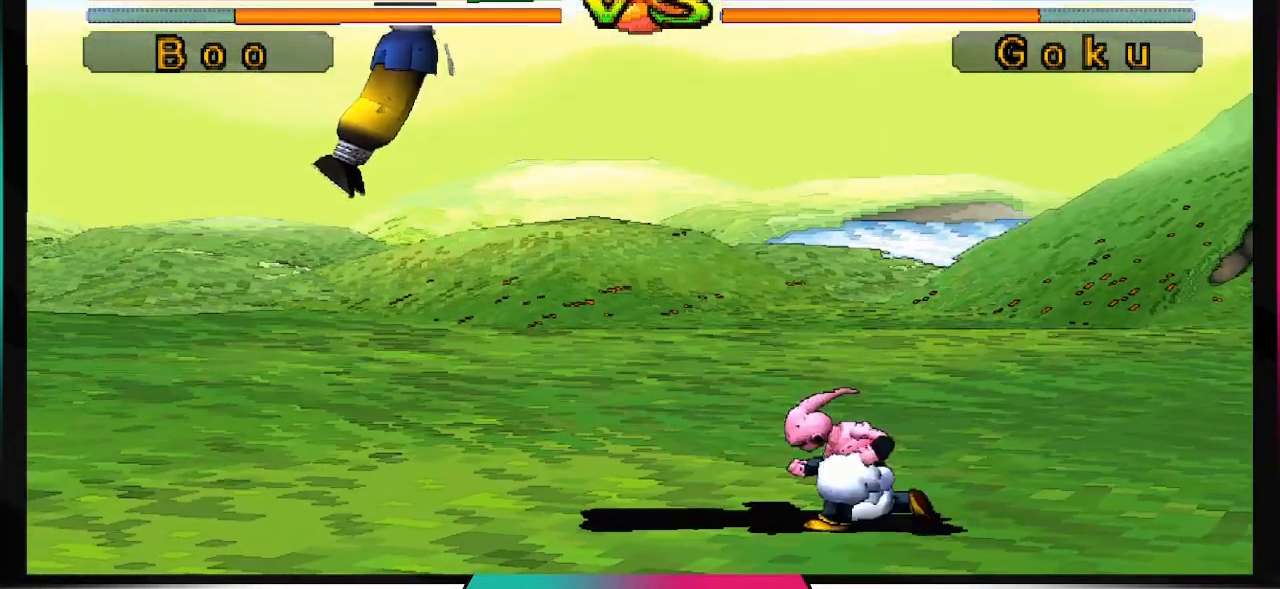
{"buttons": ["TRIANGLE"], "left_stick": "center", "right_stick": "center", "events": [[33, "DPAD_UP", "up"]]}
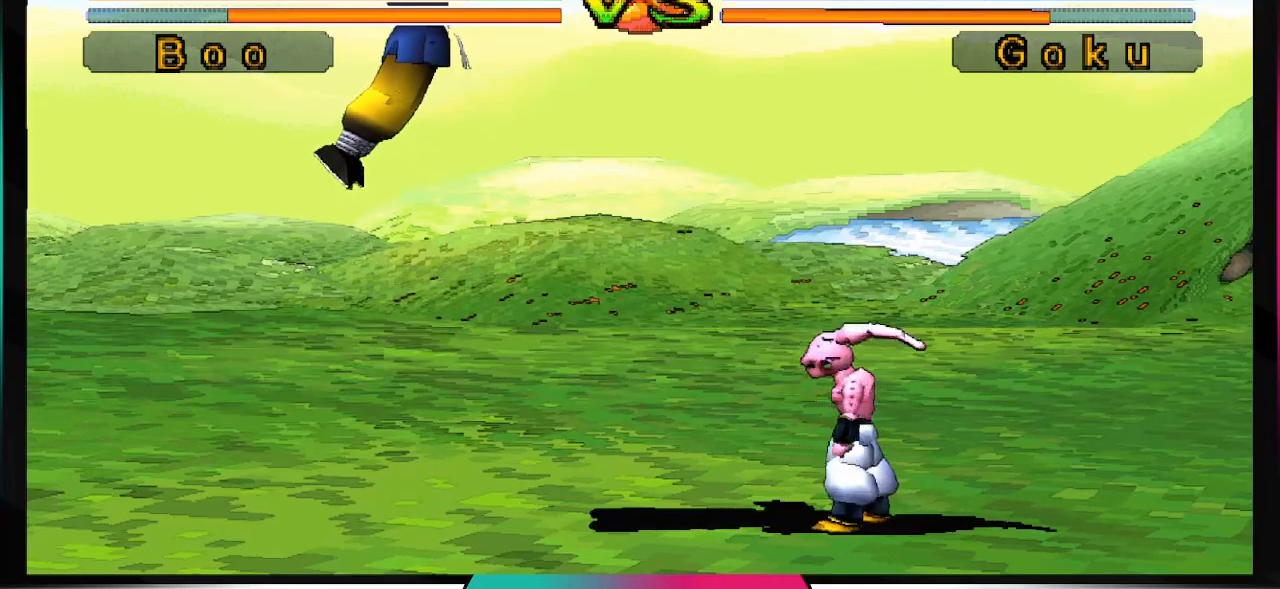
{"buttons": ["TRIANGLE"], "left_stick": "center", "right_stick": "center", "events": []}
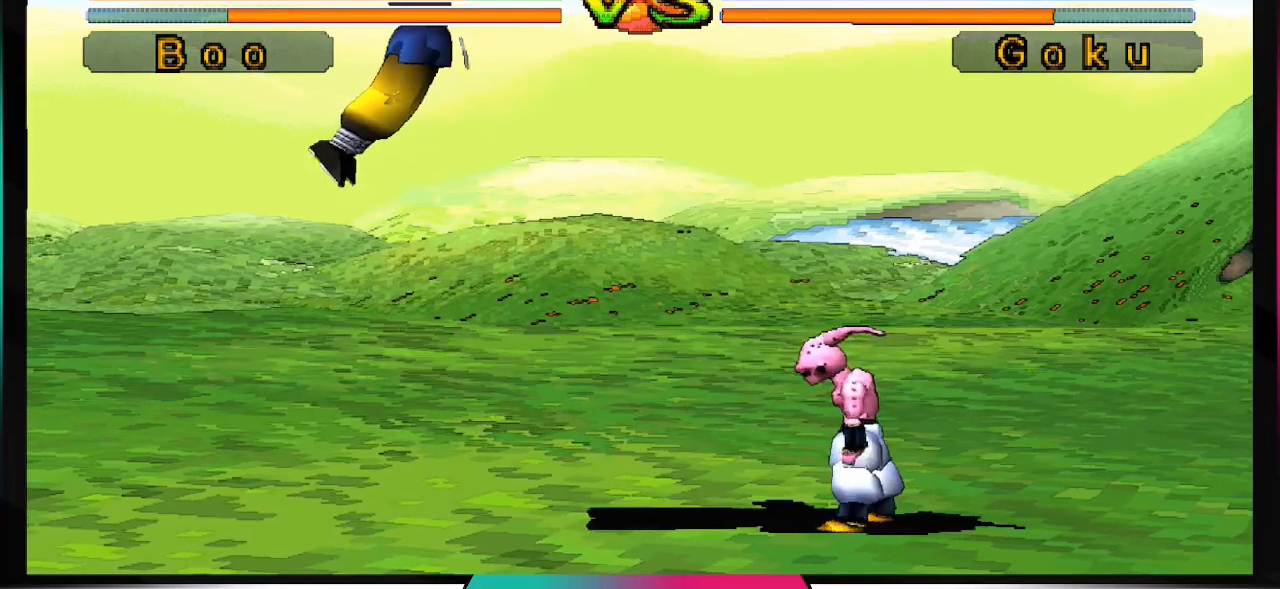
{"buttons": ["TRIANGLE"], "left_stick": "center", "right_stick": "center", "events": []}
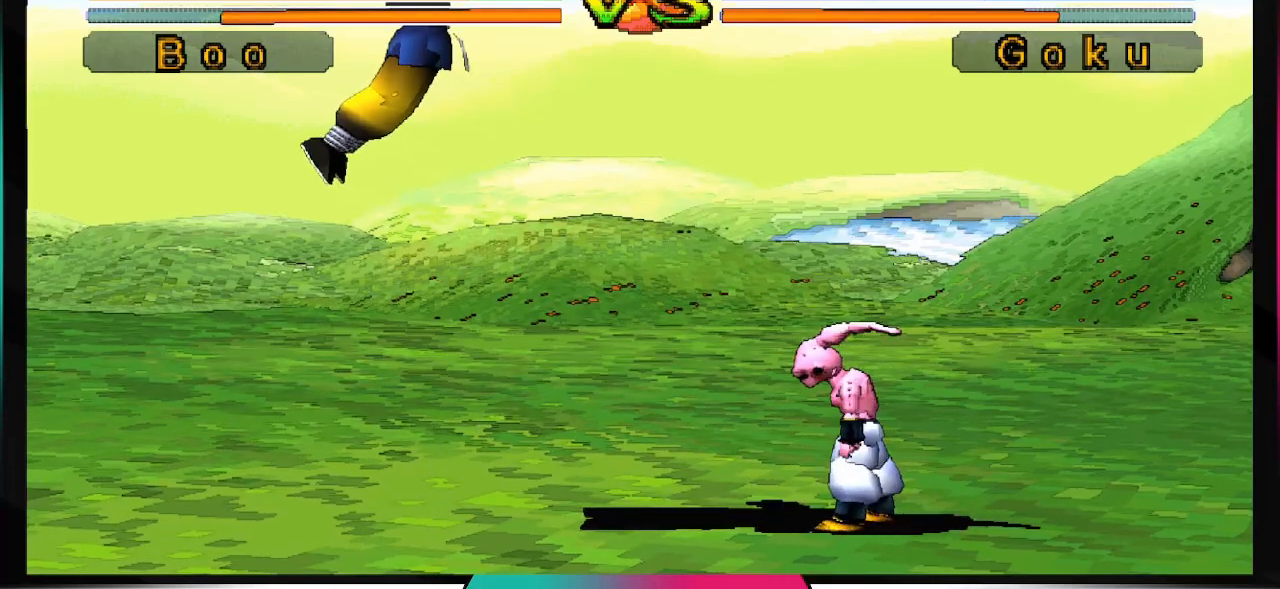
{"buttons": ["TRIANGLE"], "left_stick": "center", "right_stick": "center", "events": []}
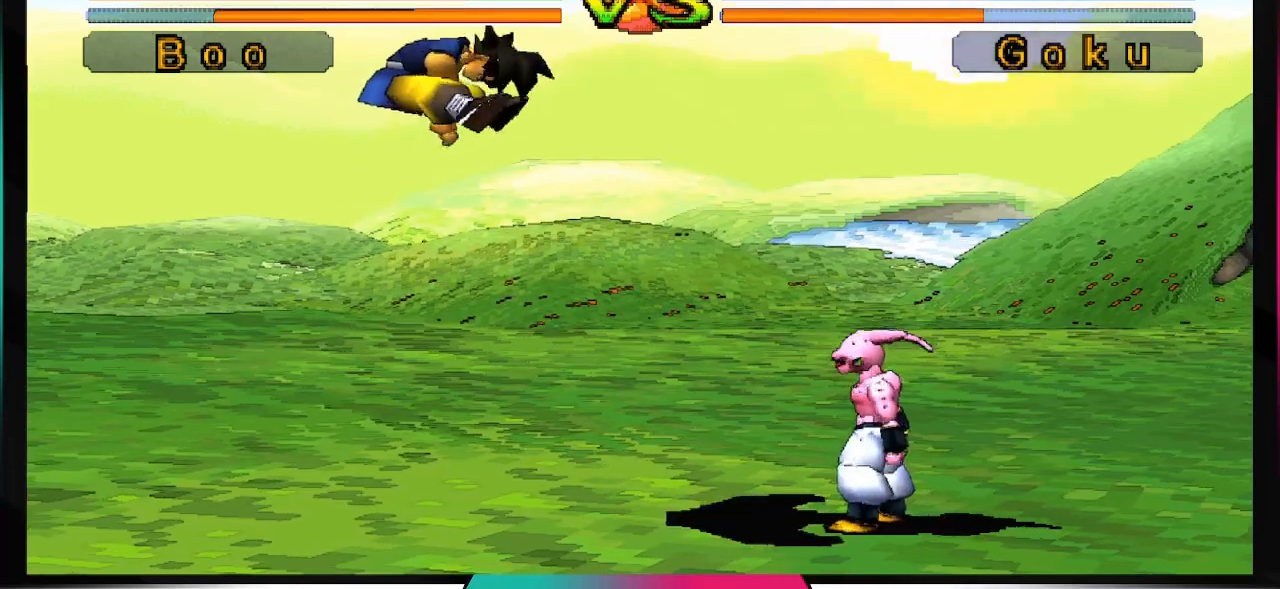
{"buttons": ["TRIANGLE"], "left_stick": "center", "right_stick": "center", "events": []}
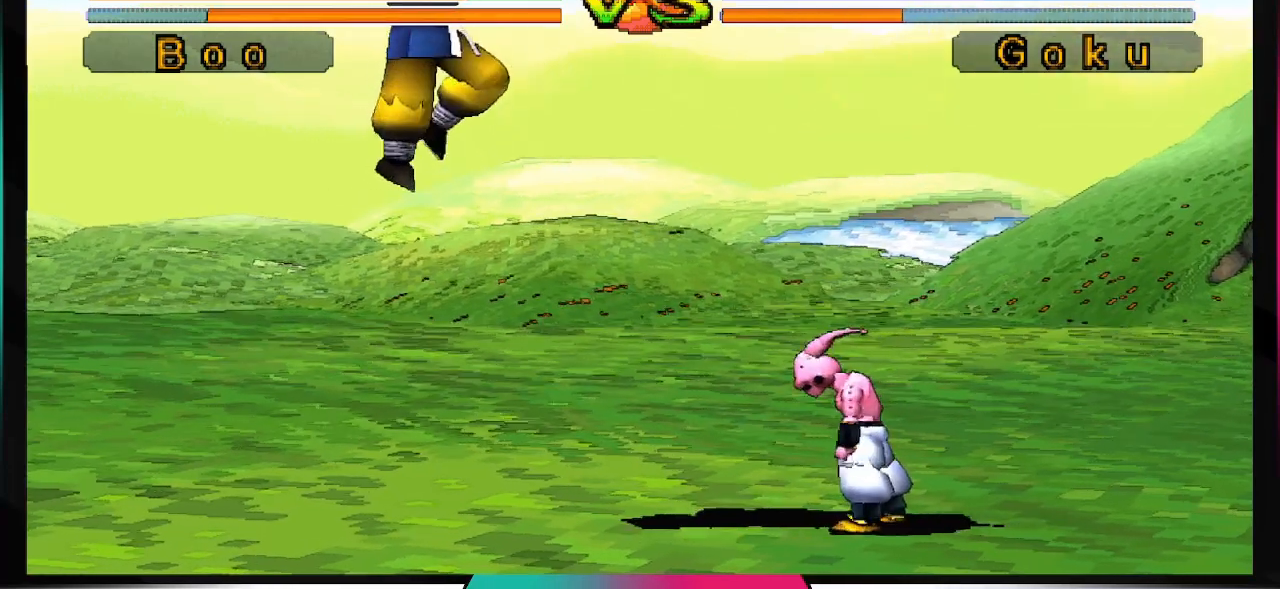
{"buttons": [], "left_stick": "center", "right_stick": "center", "events": [[300, "TRIANGLE", "up"]]}
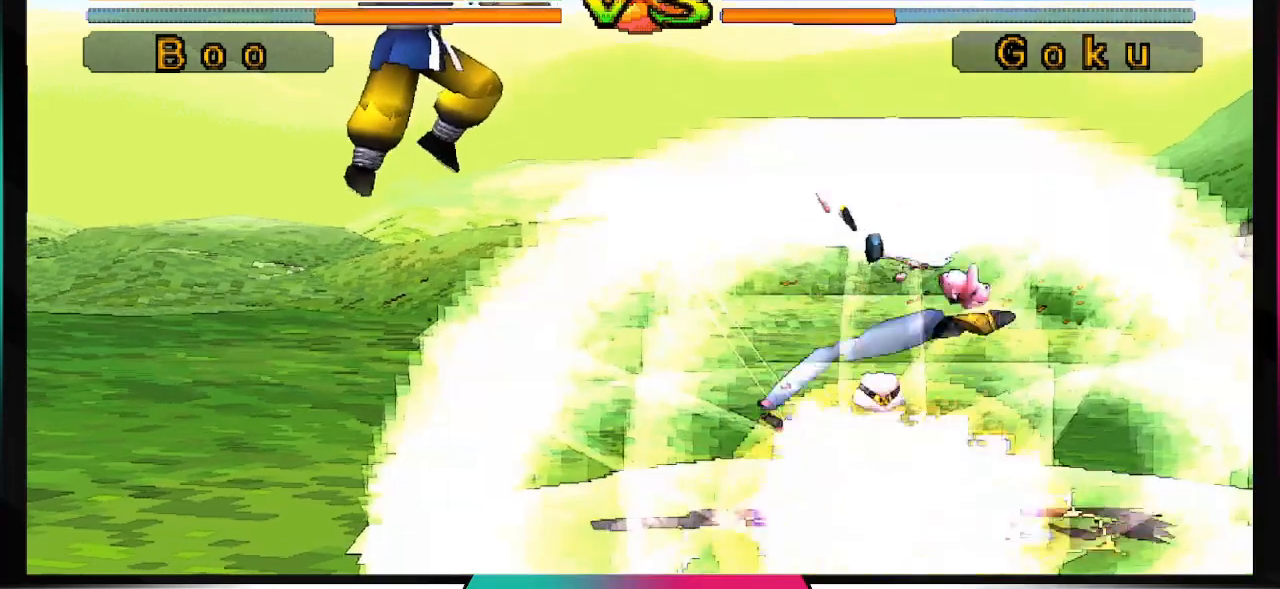
{"buttons": [], "left_stick": "center", "right_stick": "center", "events": []}
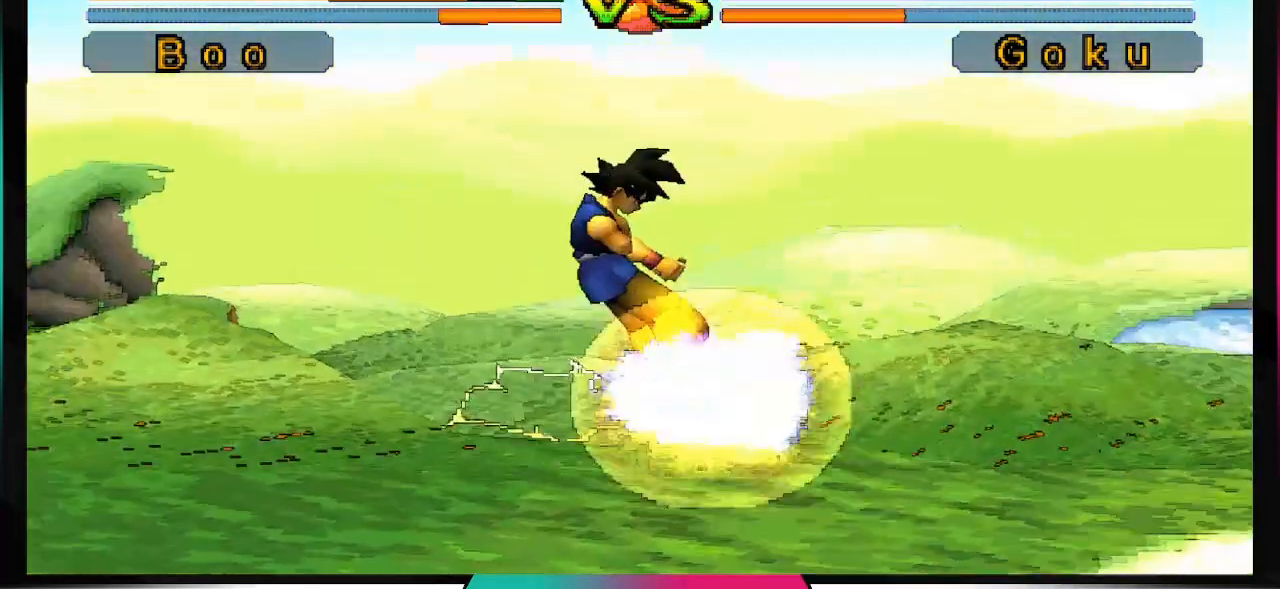
{"buttons": [], "left_stick": "center", "right_stick": "center", "events": []}
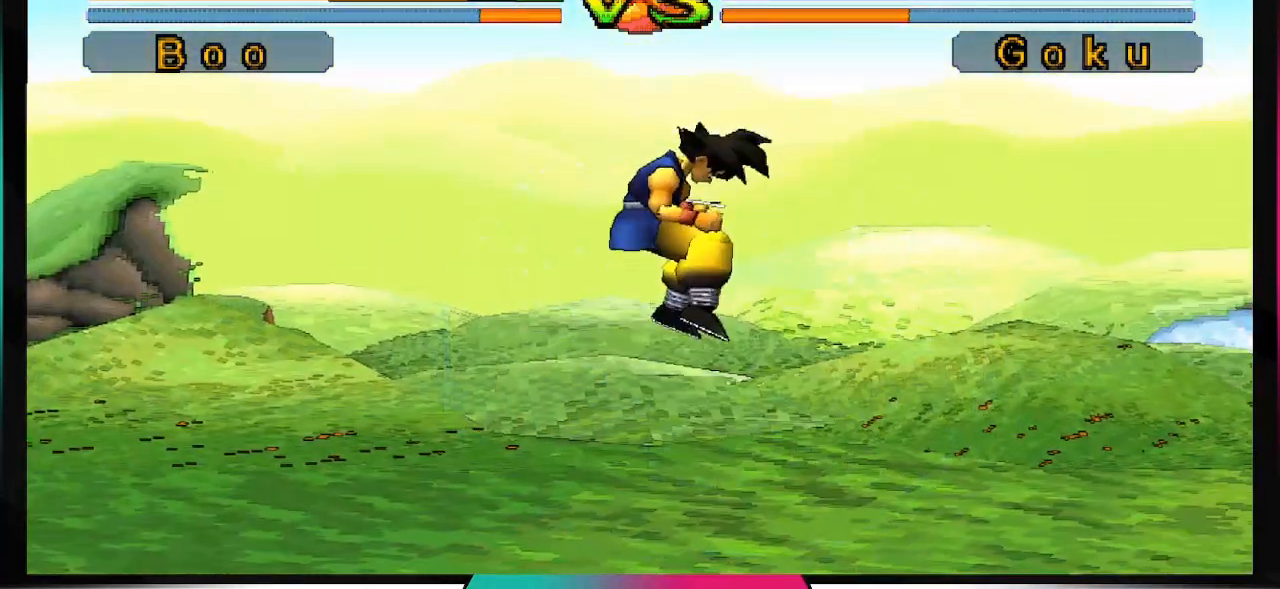
{"buttons": ["CROSS", "SQUARE"], "left_stick": "center", "right_stick": "center", "events": [[500, "CROSS", "down"], [500, "SQUARE", "down"]]}
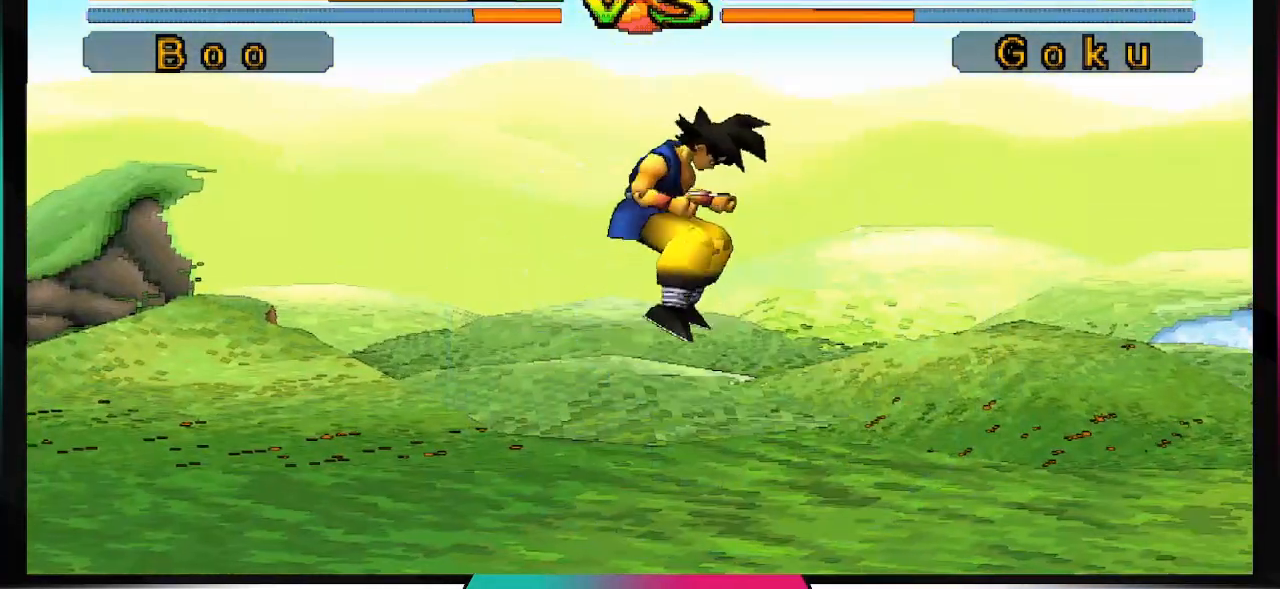
{"buttons": ["CROSS", "SQUARE"], "left_stick": "center", "right_stick": "center", "events": []}
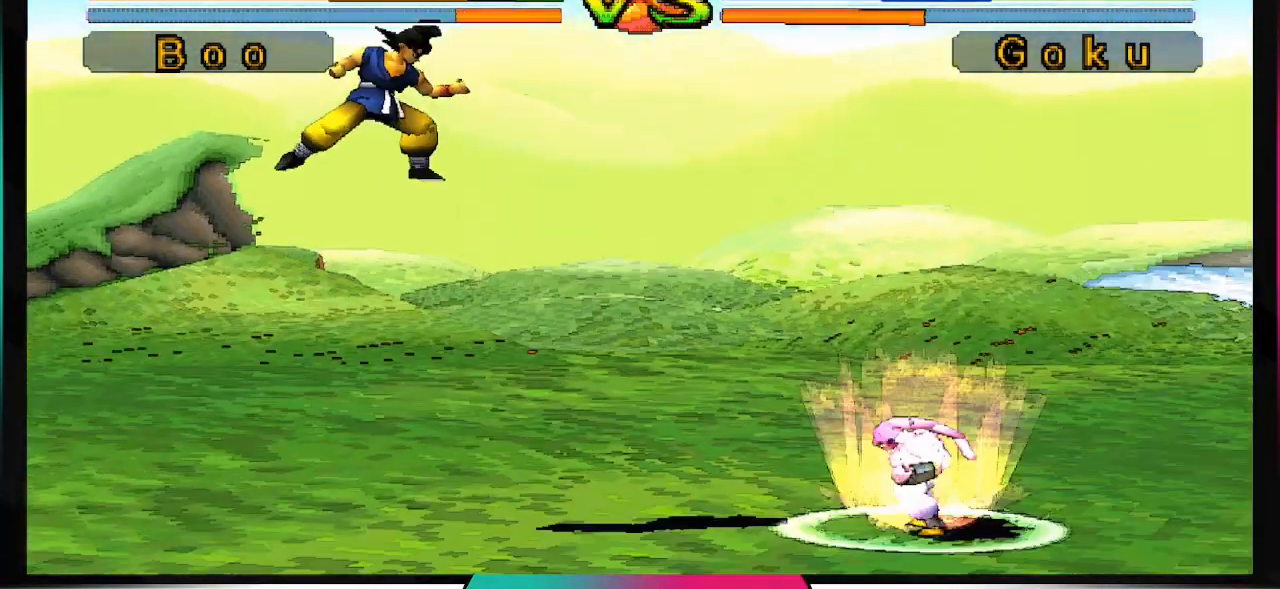
{"buttons": ["CROSS", "SQUARE"], "left_stick": "center", "right_stick": "center", "events": []}
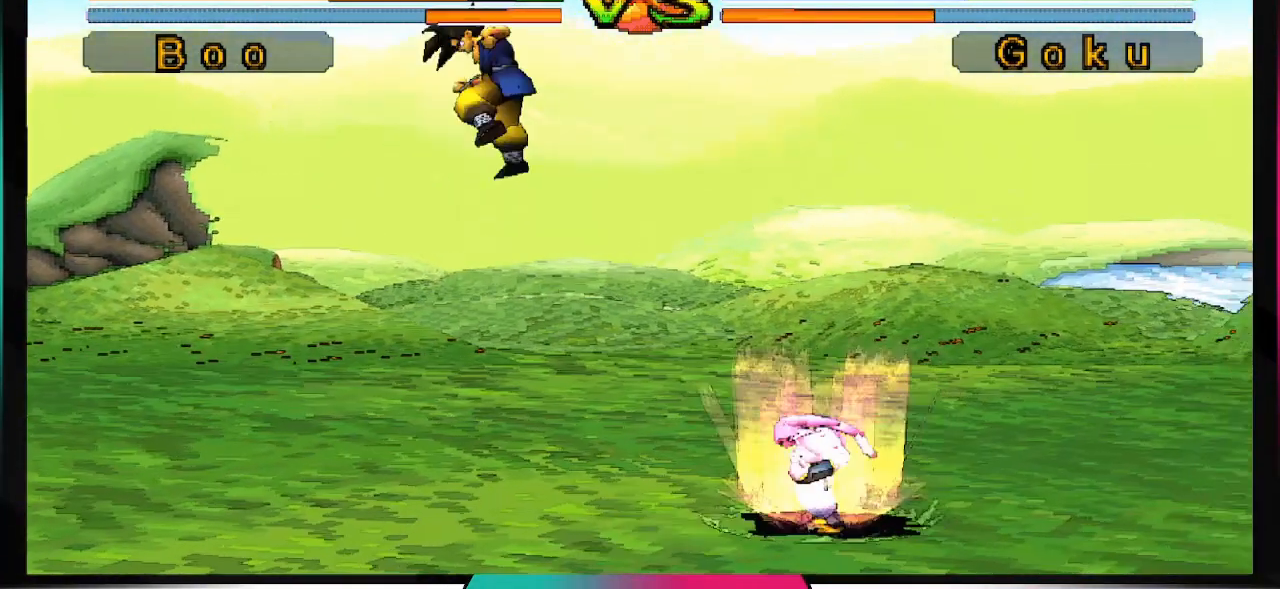
{"buttons": [], "left_stick": "center", "right_stick": "center", "events": [[367, "CROSS", "up"], [367, "SQUARE", "up"]]}
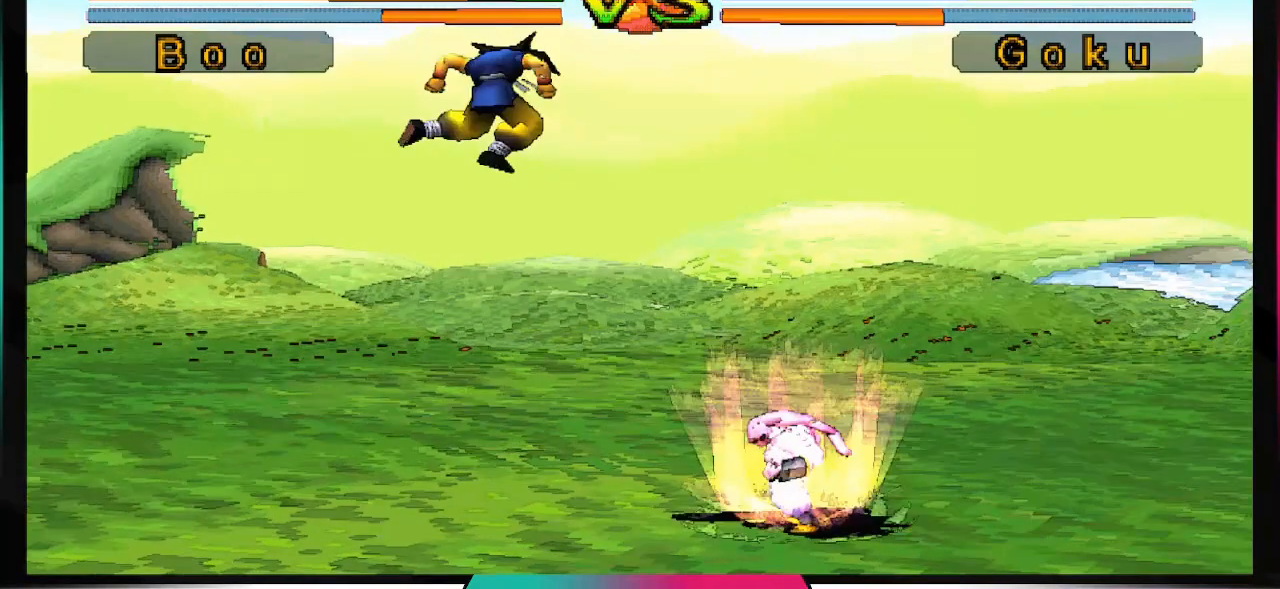
{"buttons": ["DPAD_UP"], "left_stick": "center", "right_stick": "center", "events": [[267, "DPAD_UP", "down"]]}
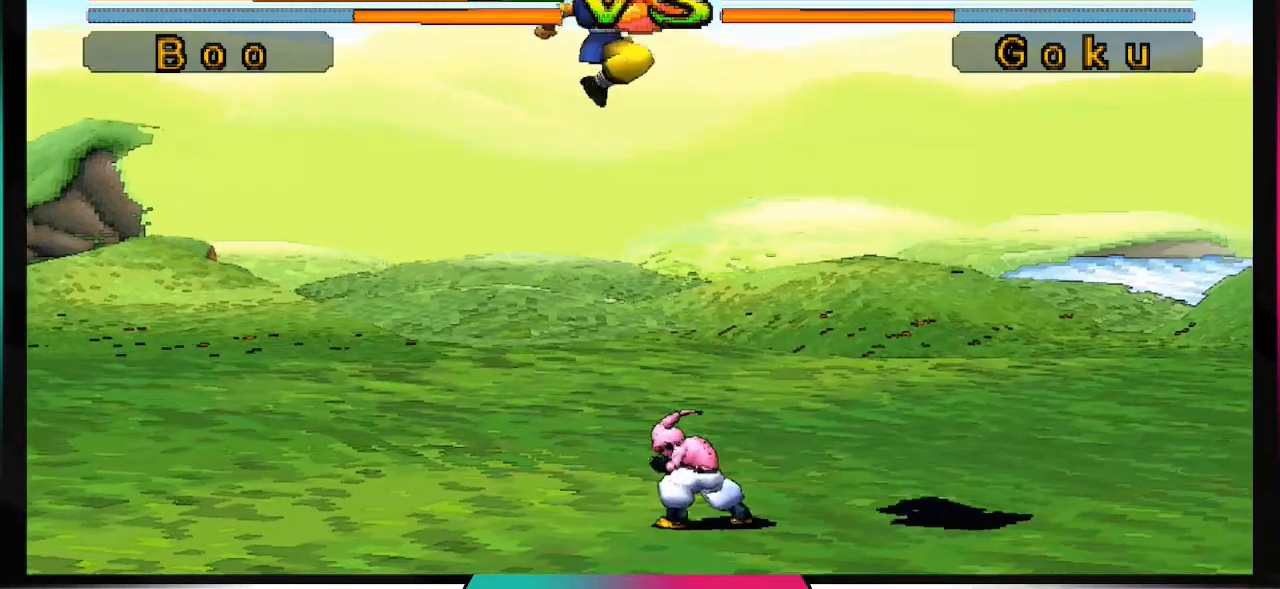
{"buttons": [], "left_stick": "center", "right_stick": "center", "events": [[133, "CIRCLE", "down"], [467, "DPAD_UP", "up"], [500, "CIRCLE", "up"]]}
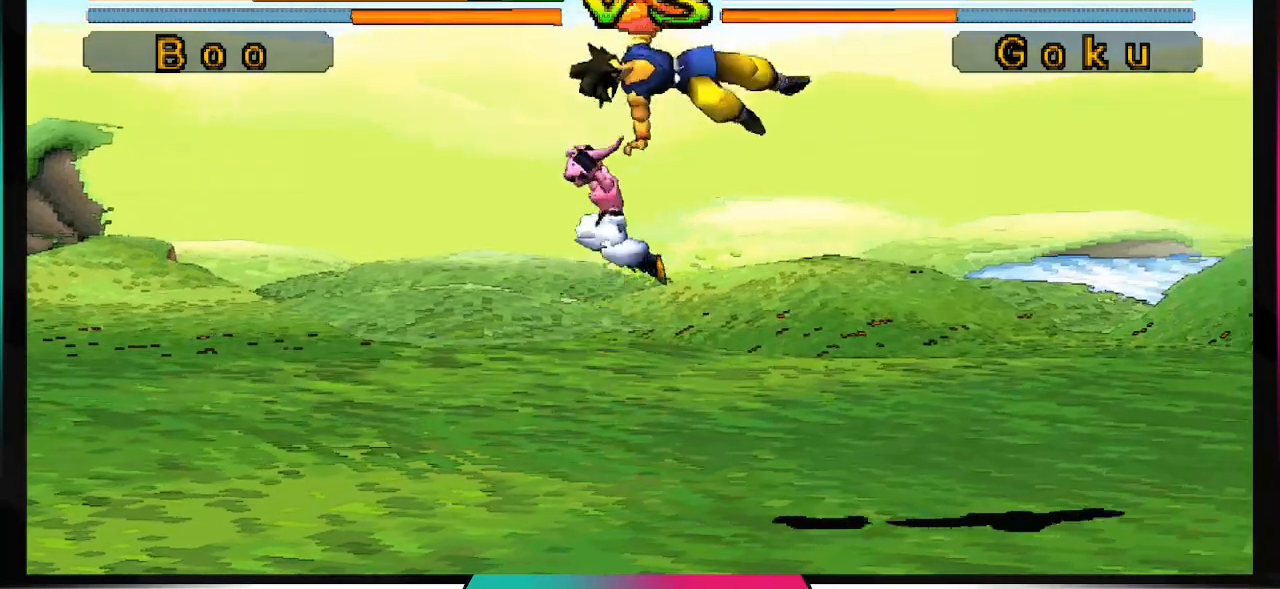
{"buttons": [], "left_stick": "center", "right_stick": "center", "events": []}
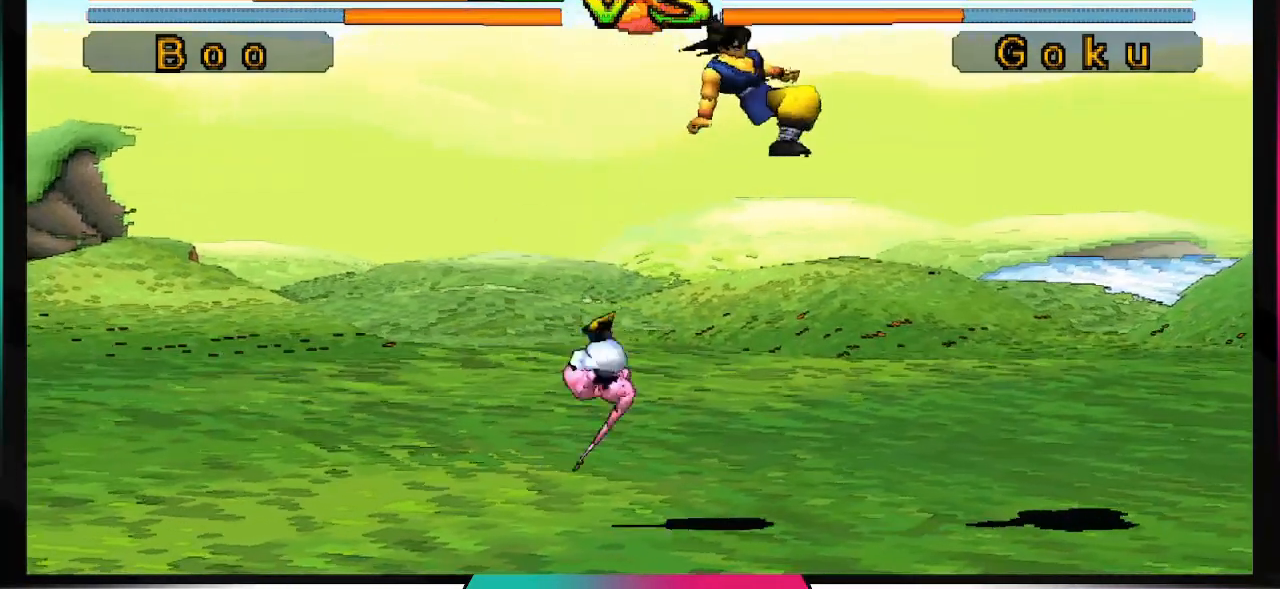
{"buttons": [], "left_stick": "center", "right_stick": "center", "events": []}
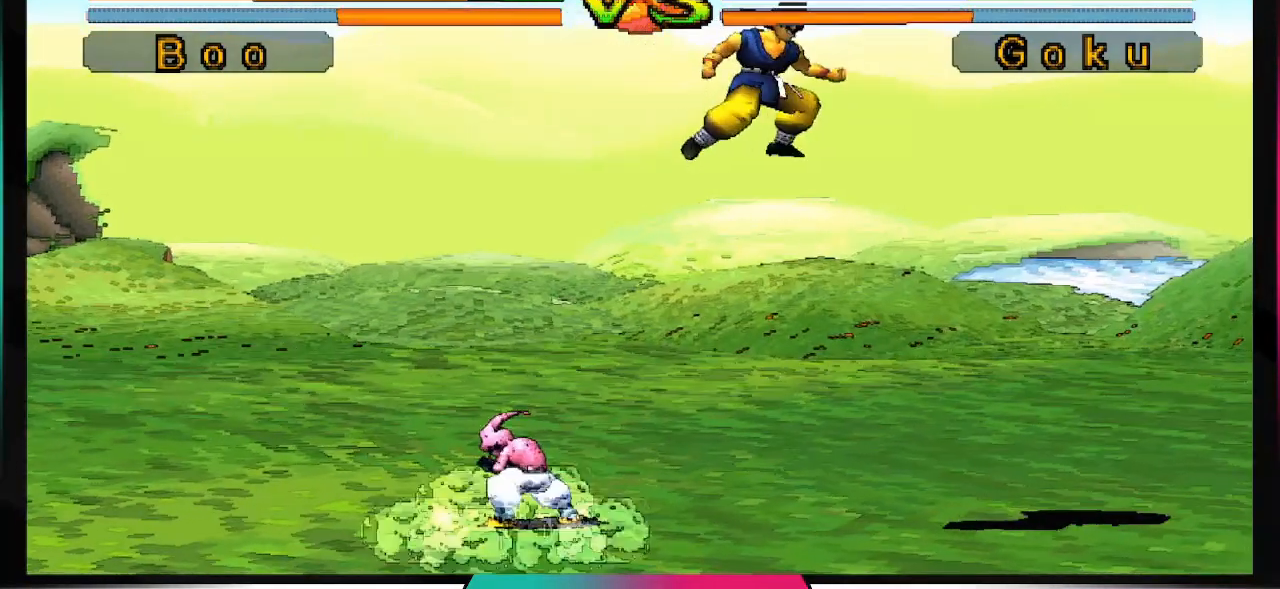
{"buttons": [], "left_stick": "center", "right_stick": "center", "events": [[67, "DPAD_LEFT", "down"], [67, "DPAD_UP", "down"], [300, "DPAD_UP", "up"], [333, "DPAD_LEFT", "up"]]}
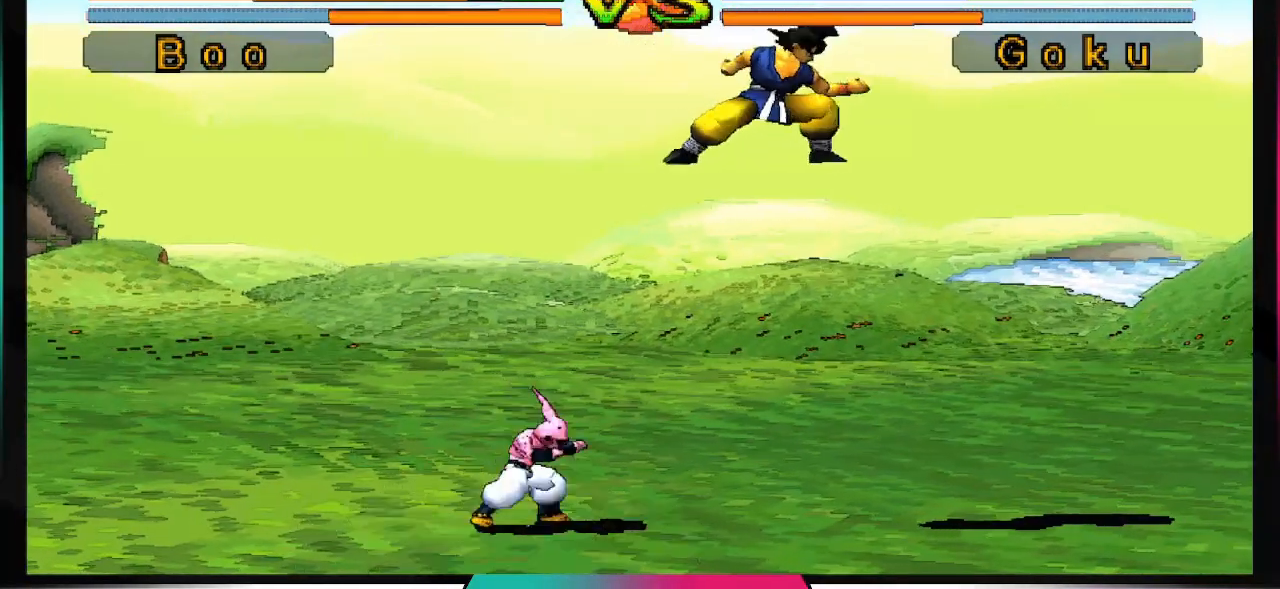
{"buttons": ["DPAD_UP", "DPAD_LEFT"], "left_stick": "center", "right_stick": "center", "events": [[333, "DPAD_LEFT", "down"], [333, "DPAD_UP", "down"]]}
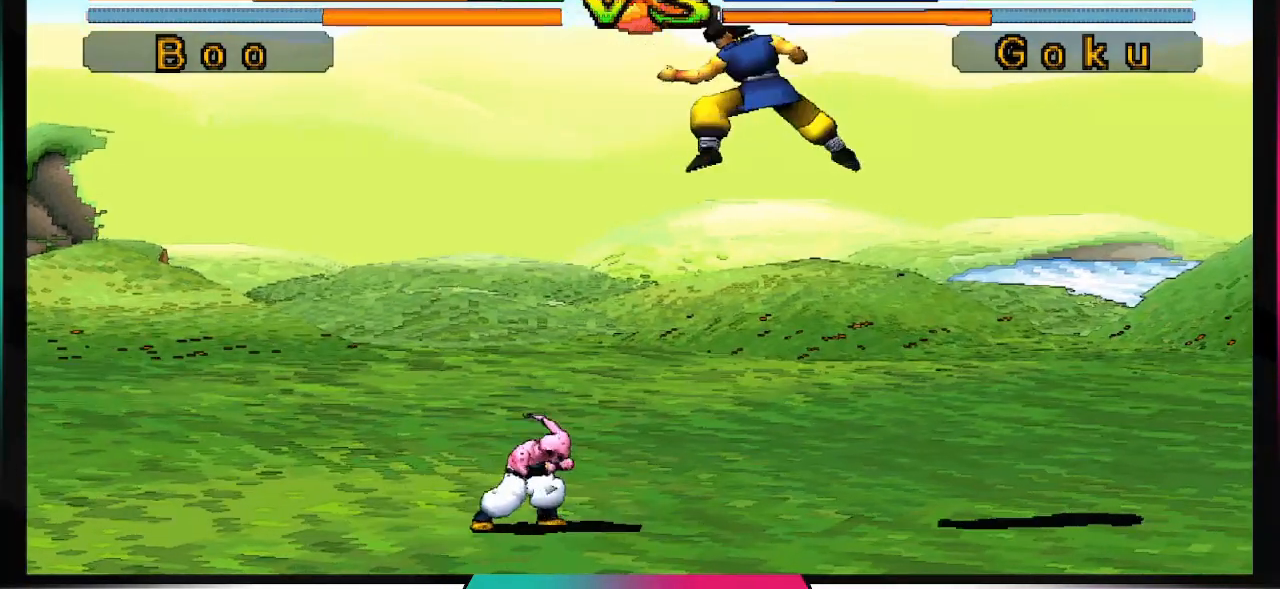
{"buttons": [], "left_stick": "center", "right_stick": "center", "events": [[133, "DPAD_LEFT", "up"], [133, "DPAD_UP", "up"]]}
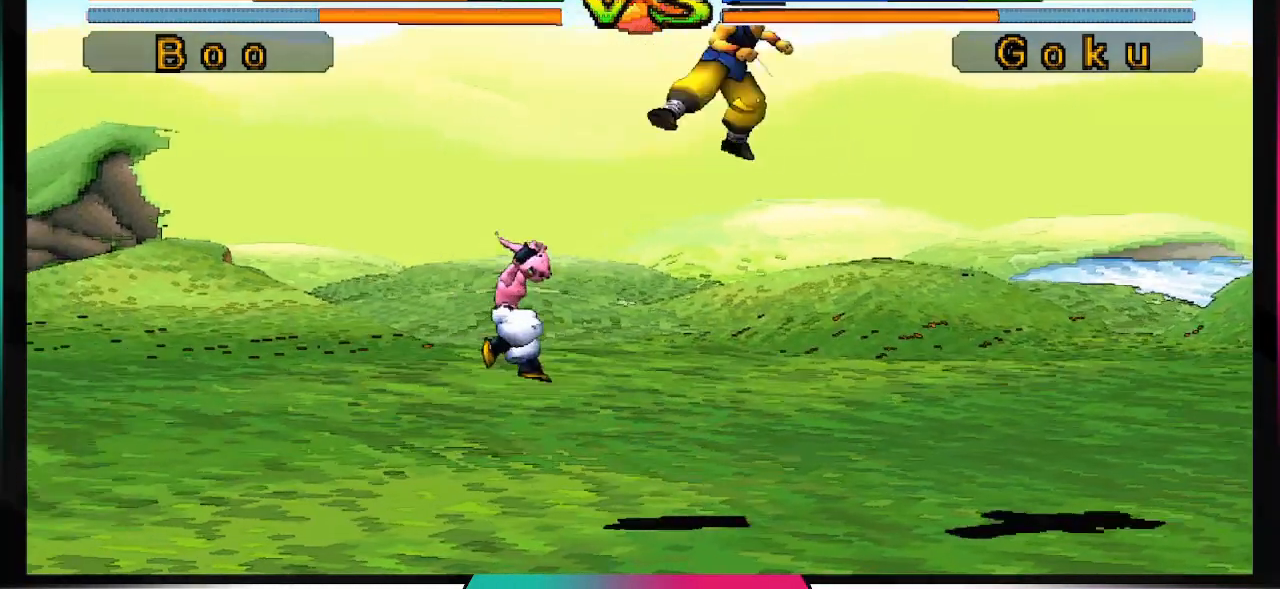
{"buttons": [], "left_stick": "center", "right_stick": "center", "events": []}
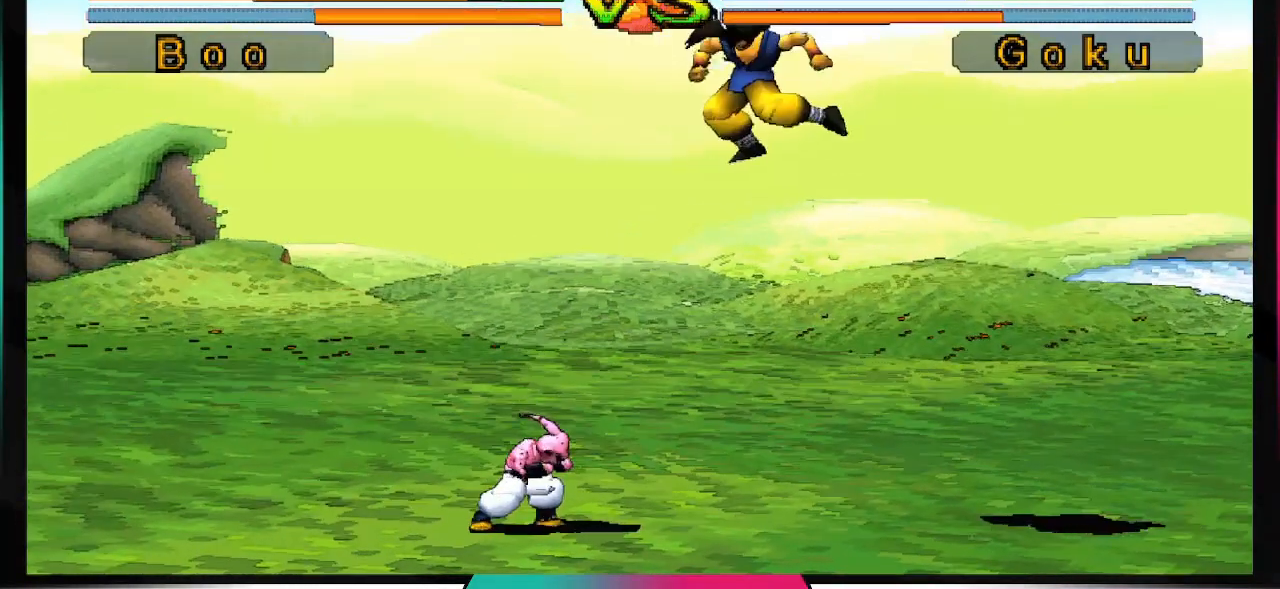
{"buttons": [], "left_stick": "center", "right_stick": "center", "events": []}